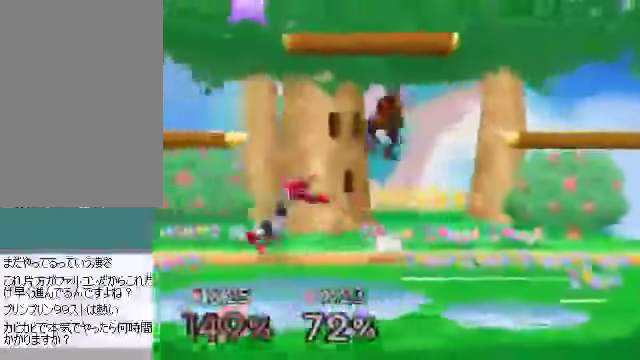
Gameplay with a controller (Nintendo layout); each line is a JSON object with the inputs held at the frame after it. "events" lists button and stick changes between this image and that frame as [ms after this image, input, new state], when the widget could be followed in between. Not read: L3 R3 Z.
{"buttons": ["A", "C_DOWN"], "left_stick": "left", "events": [[33, "left_stick", "down"], [167, "A", "down"], [201, "left_stick", "left"], [268, "A", "up"], [268, "left_stick", "center"], [502, "A", "down"], [502, "C_DOWN", "down"], [502, "left_stick", "left"]]}
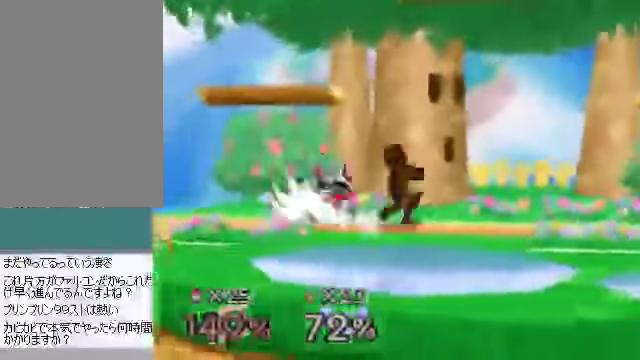
{"buttons": [], "left_stick": "center", "events": [[33, "C_DOWN", "up"], [100, "A", "up"], [335, "left_stick", "center"]]}
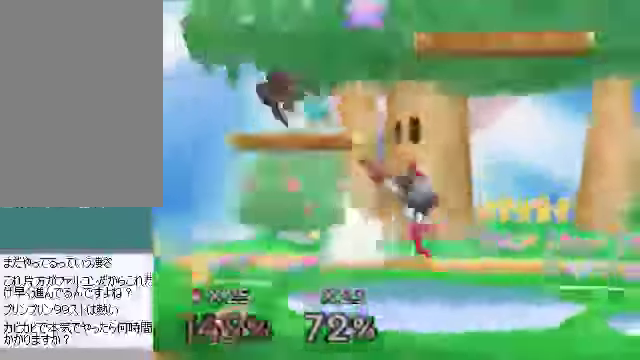
{"buttons": [], "left_stick": "right", "events": [[201, "left_stick", "right"]]}
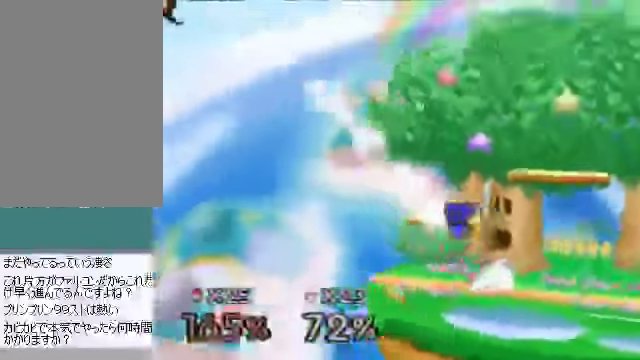
{"buttons": [], "left_stick": "right", "events": []}
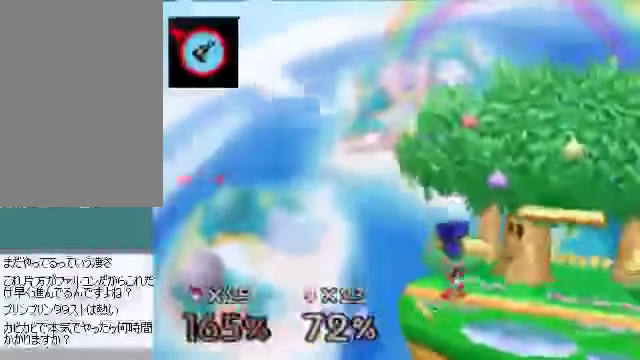
{"buttons": ["A"], "left_stick": "right", "events": [[436, "A", "down"]]}
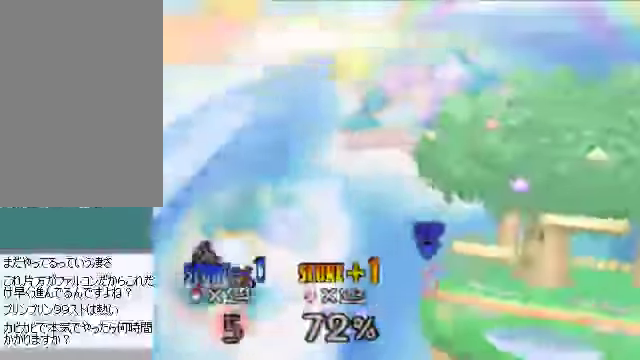
{"buttons": [], "left_stick": "center", "events": [[167, "A", "up"], [334, "A", "down"], [468, "left_stick", "center"], [501, "A", "up"]]}
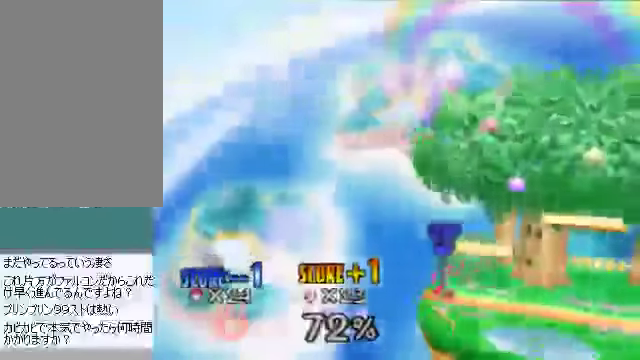
{"buttons": [], "left_stick": "center", "events": []}
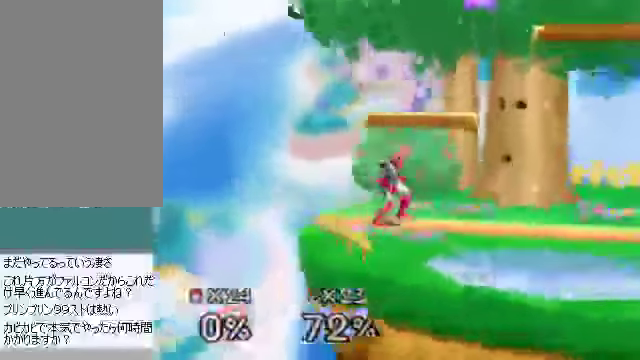
{"buttons": [], "left_stick": "center", "events": []}